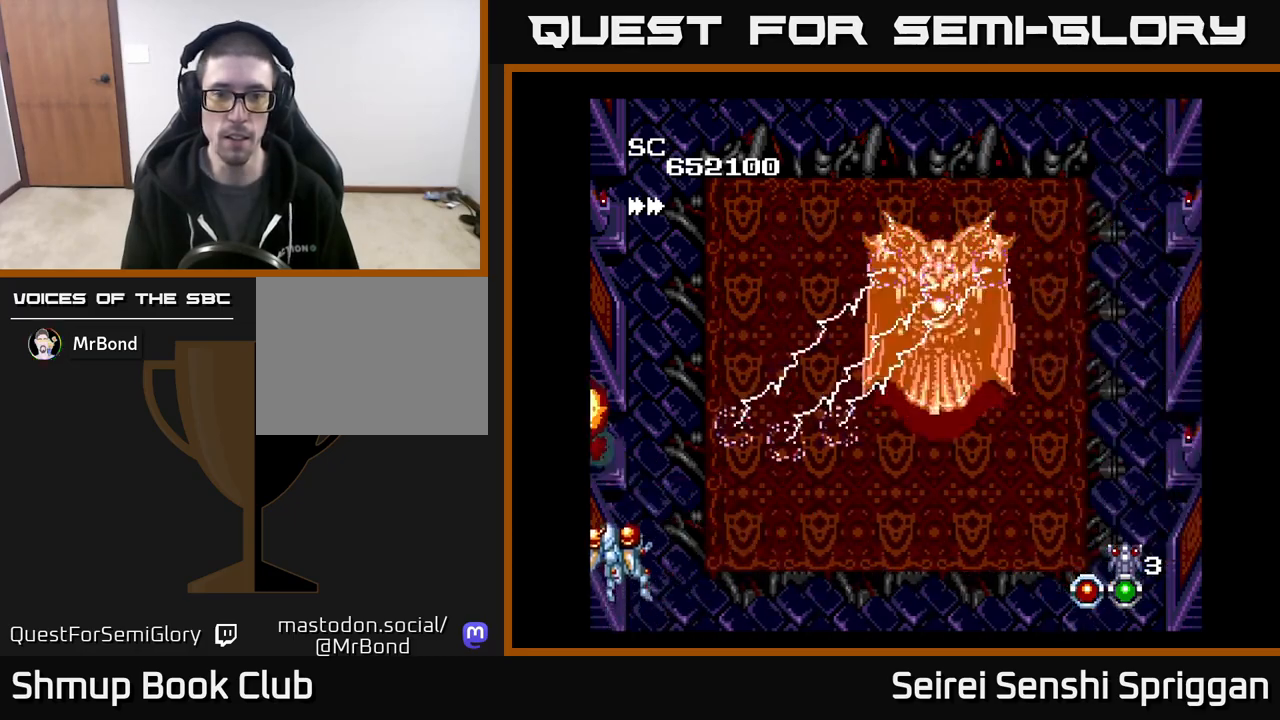
Gameplay with a controller (Xbox layout); each line is a JSON object with the inputs held at the frame after it. "events" lists button and stick changes between this image and that frame as [ms after this image, input, new state], when the widget could be followed in between. Not read: left_stick right_stick.
{"buttons": ["X", "DPAD_UP"], "events": [[83, "DPAD_LEFT", "up"]]}
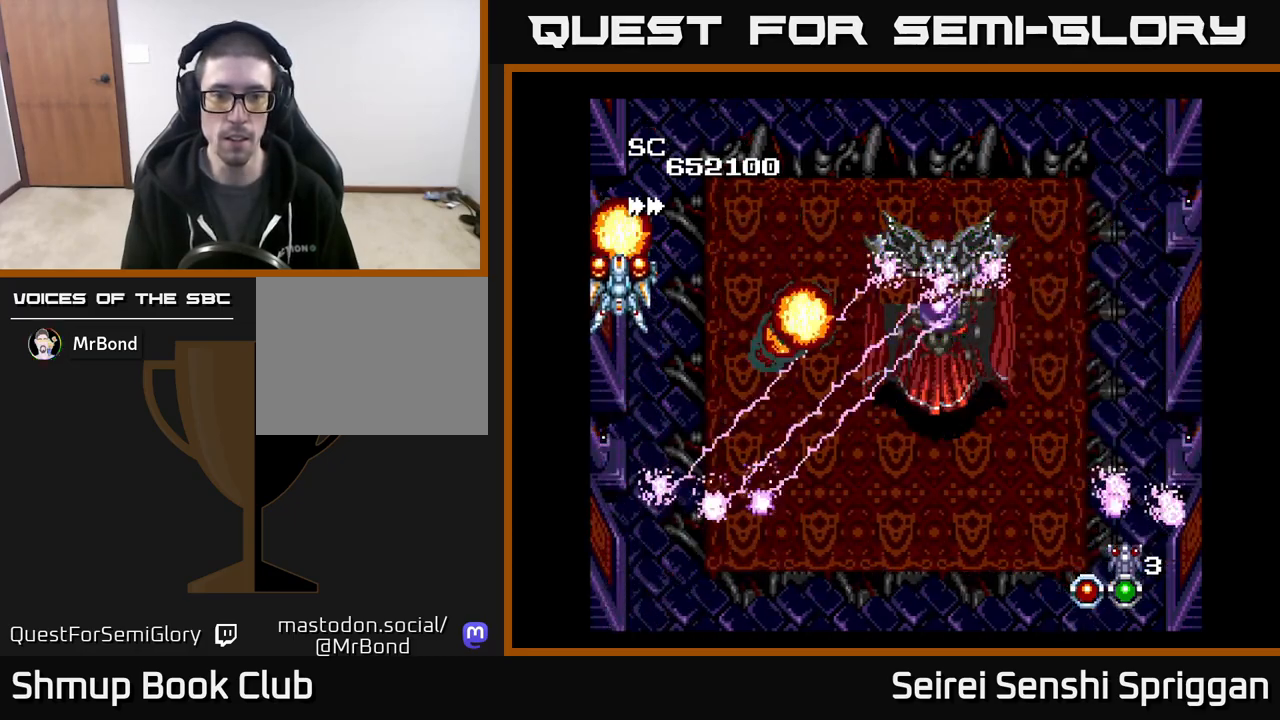
{"buttons": ["X"], "events": [[83, "DPAD_UP", "up"]]}
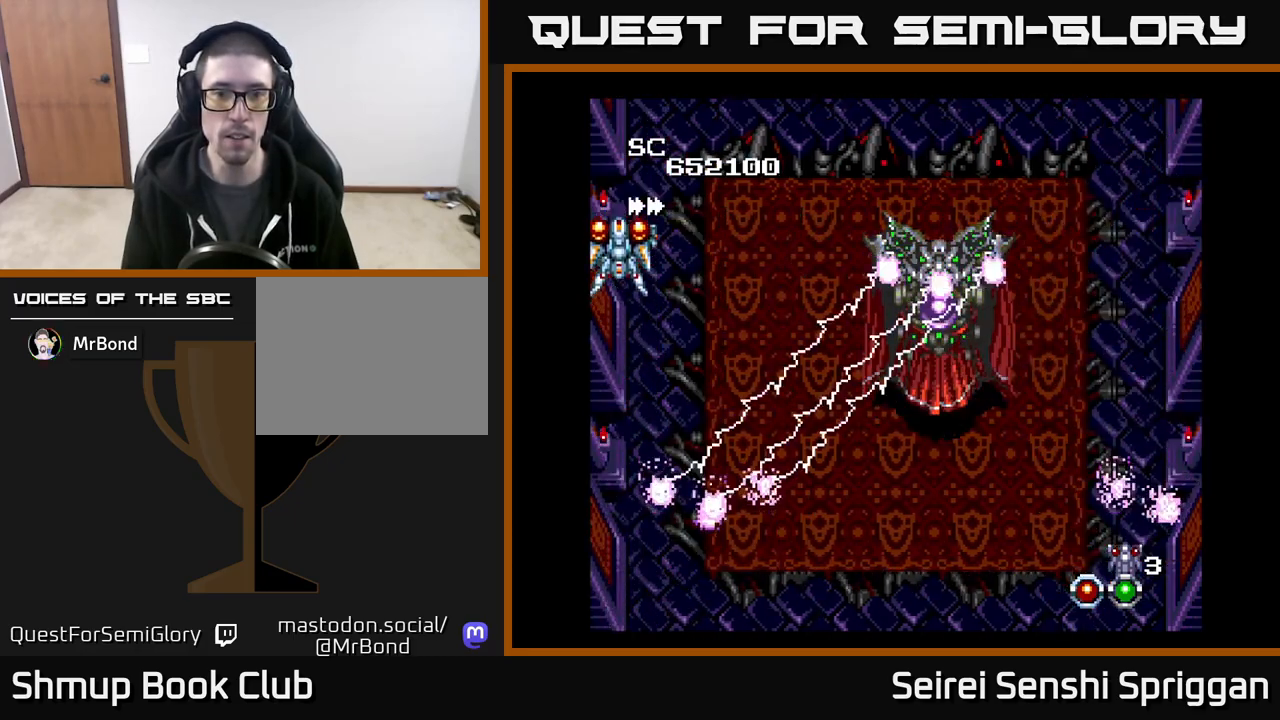
{"buttons": ["X"], "events": []}
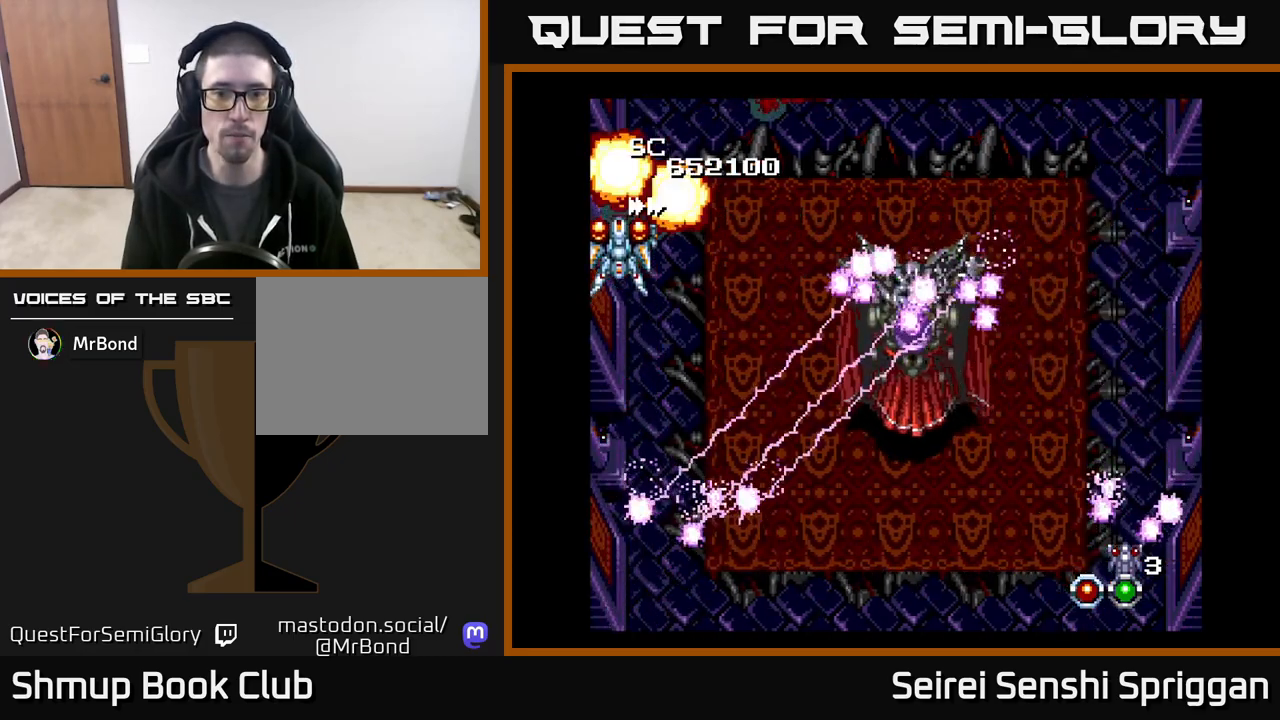
{"buttons": ["X"], "events": [[50, "X", "up"], [267, "X", "down"], [333, "DPAD_DOWN", "down"], [467, "DPAD_DOWN", "up"], [467, "DPAD_LEFT", "down"], [500, "DPAD_LEFT", "up"]]}
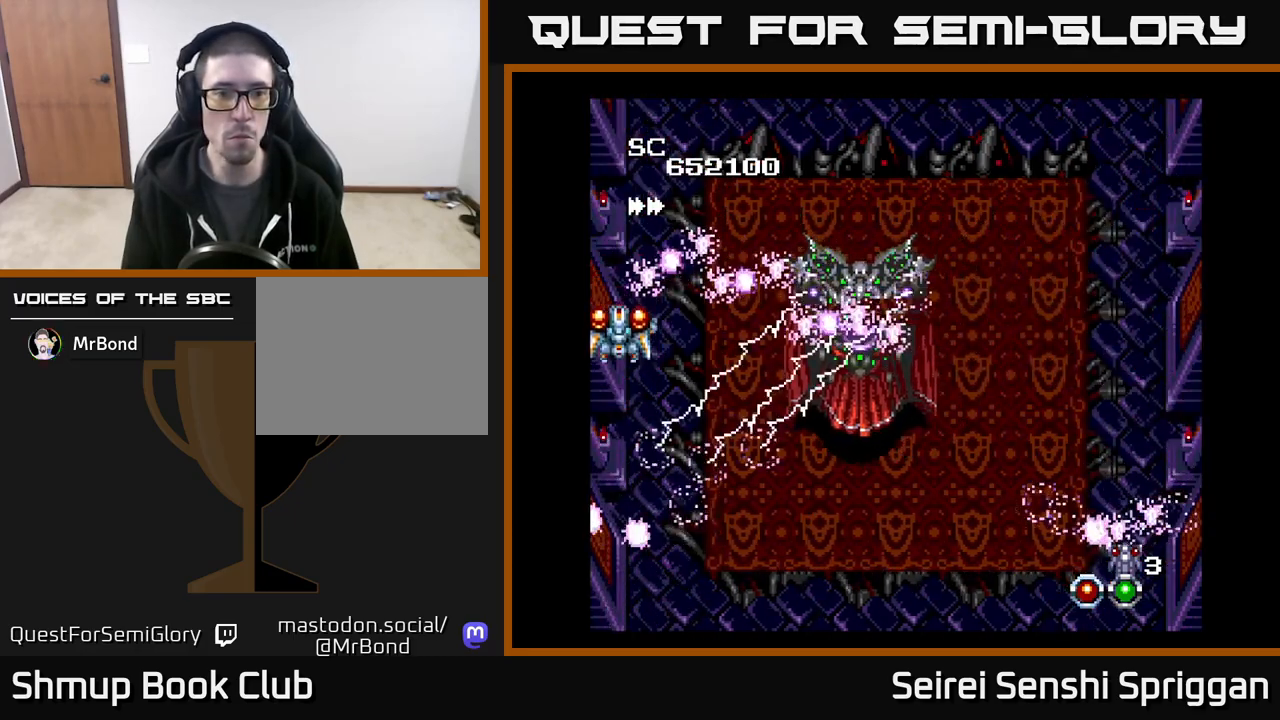
{"buttons": ["X", "DPAD_DOWN"], "events": [[67, "DPAD_DOWN", "down"], [150, "DPAD_DOWN", "up"], [283, "DPAD_DOWN", "down"]]}
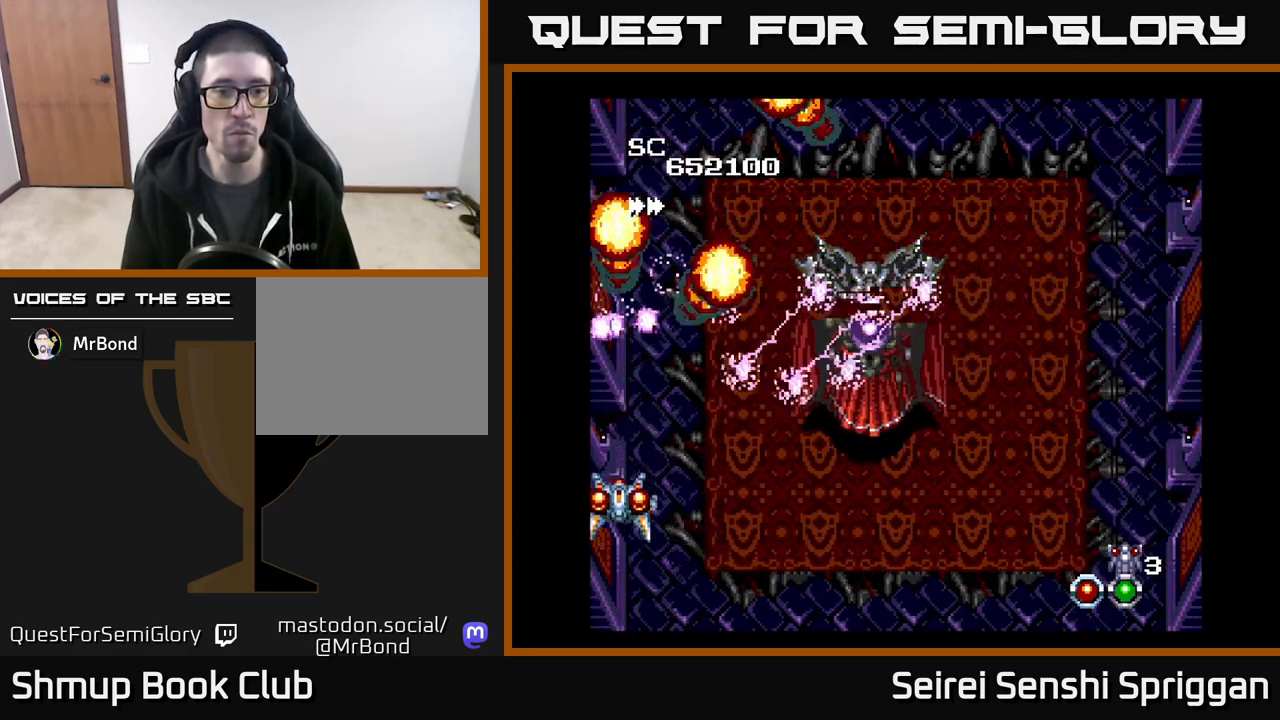
{"buttons": ["X", "DPAD_DOWN", "DPAD_RIGHT"], "events": [[167, "DPAD_DOWN", "up"], [267, "DPAD_RIGHT", "down"], [400, "DPAD_DOWN", "down"]]}
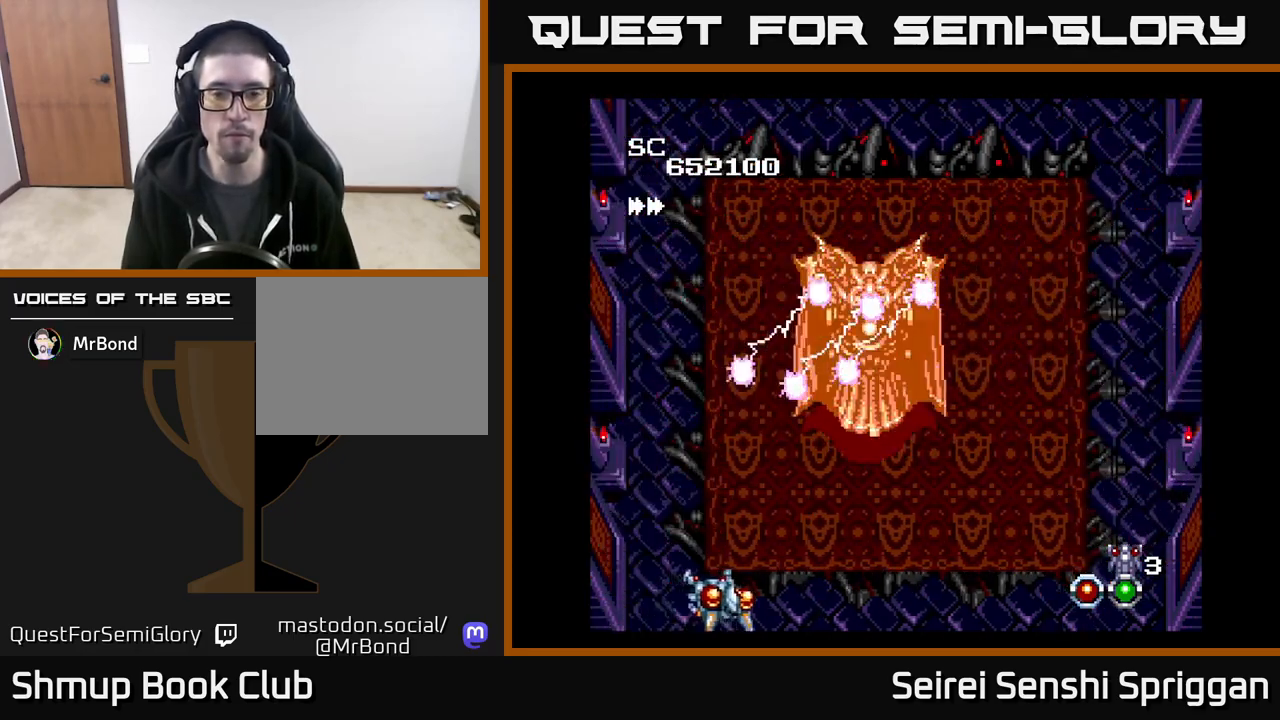
{"buttons": ["X"], "events": [[117, "DPAD_DOWN", "up"], [400, "DPAD_RIGHT", "up"], [450, "DPAD_LEFT", "down"], [500, "DPAD_LEFT", "up"]]}
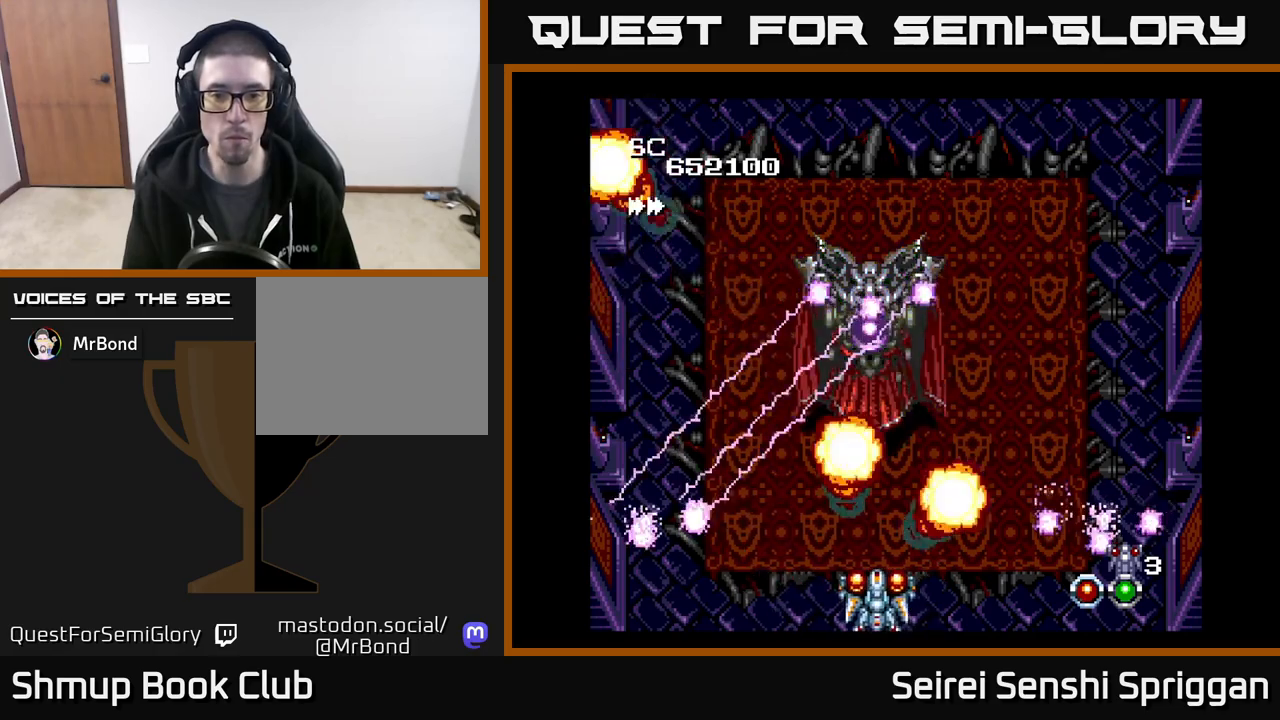
{"buttons": ["X"], "events": []}
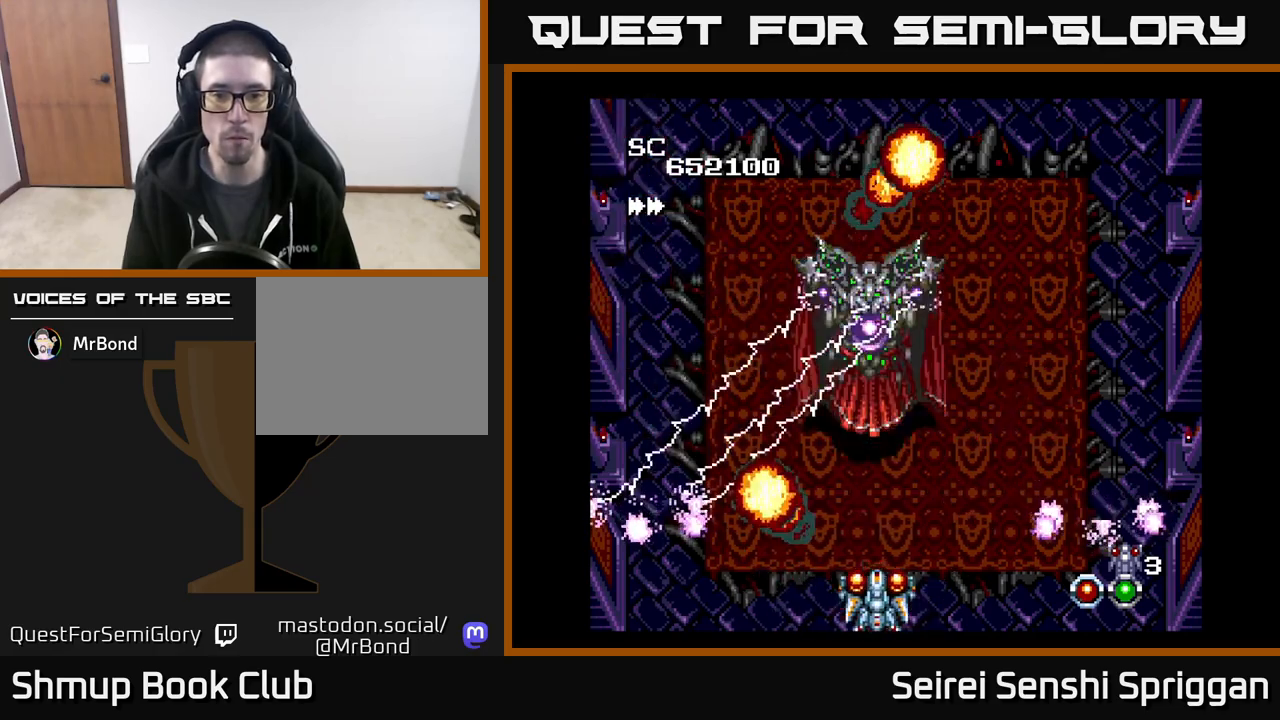
{"buttons": ["X"], "events": []}
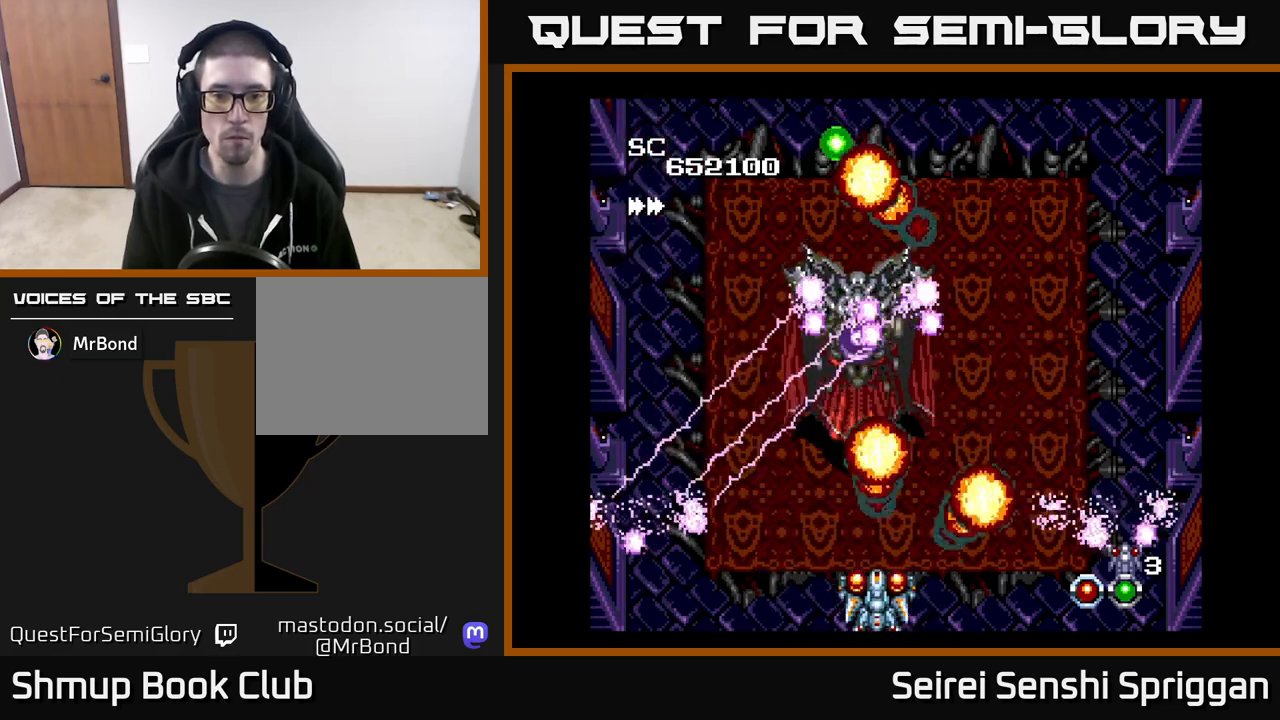
{"buttons": ["X"], "events": [[283, "DPAD_LEFT", "down"], [500, "DPAD_LEFT", "up"]]}
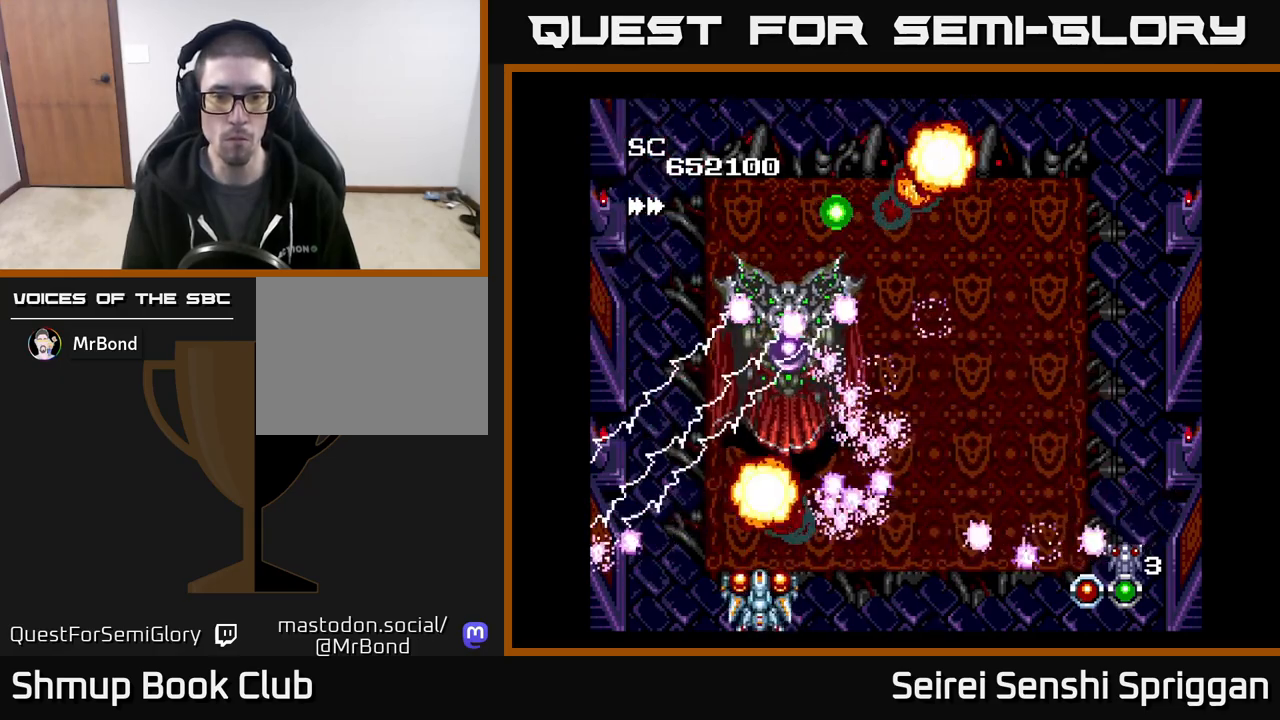
{"buttons": ["X", "DPAD_UP"], "events": [[67, "DPAD_LEFT", "down"], [250, "DPAD_LEFT", "up"], [283, "DPAD_LEFT", "down"], [417, "DPAD_LEFT", "up"], [500, "DPAD_UP", "down"]]}
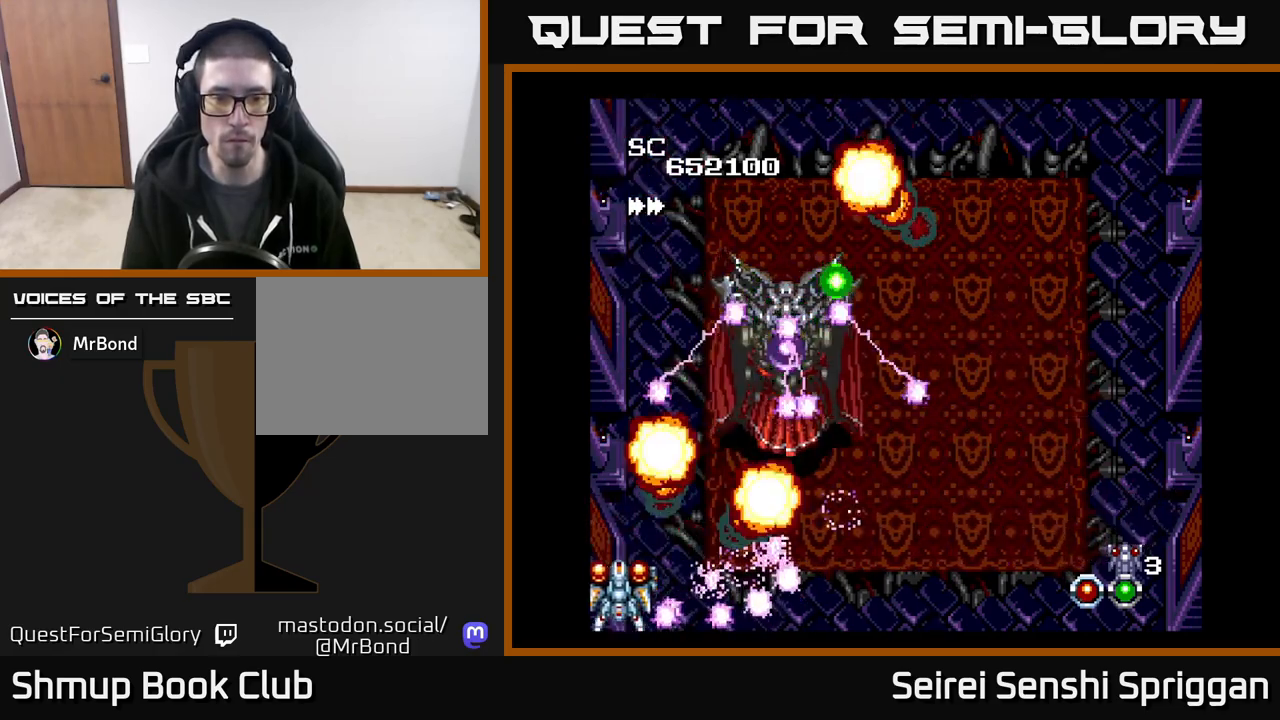
{"buttons": ["X", "DPAD_DOWN", "DPAD_RIGHT"], "events": [[150, "DPAD_UP", "up"], [200, "DPAD_RIGHT", "down"], [300, "DPAD_DOWN", "down"]]}
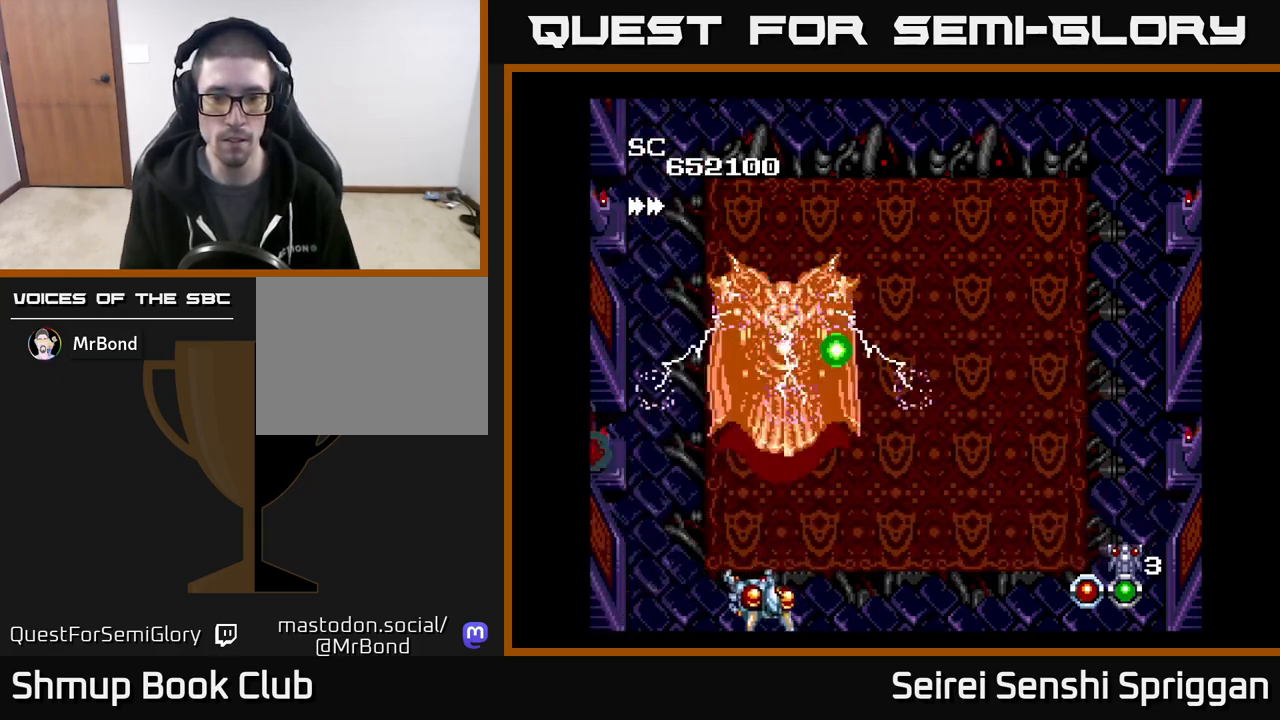
{"buttons": ["X"], "events": [[83, "DPAD_RIGHT", "up"], [117, "DPAD_DOWN", "up"]]}
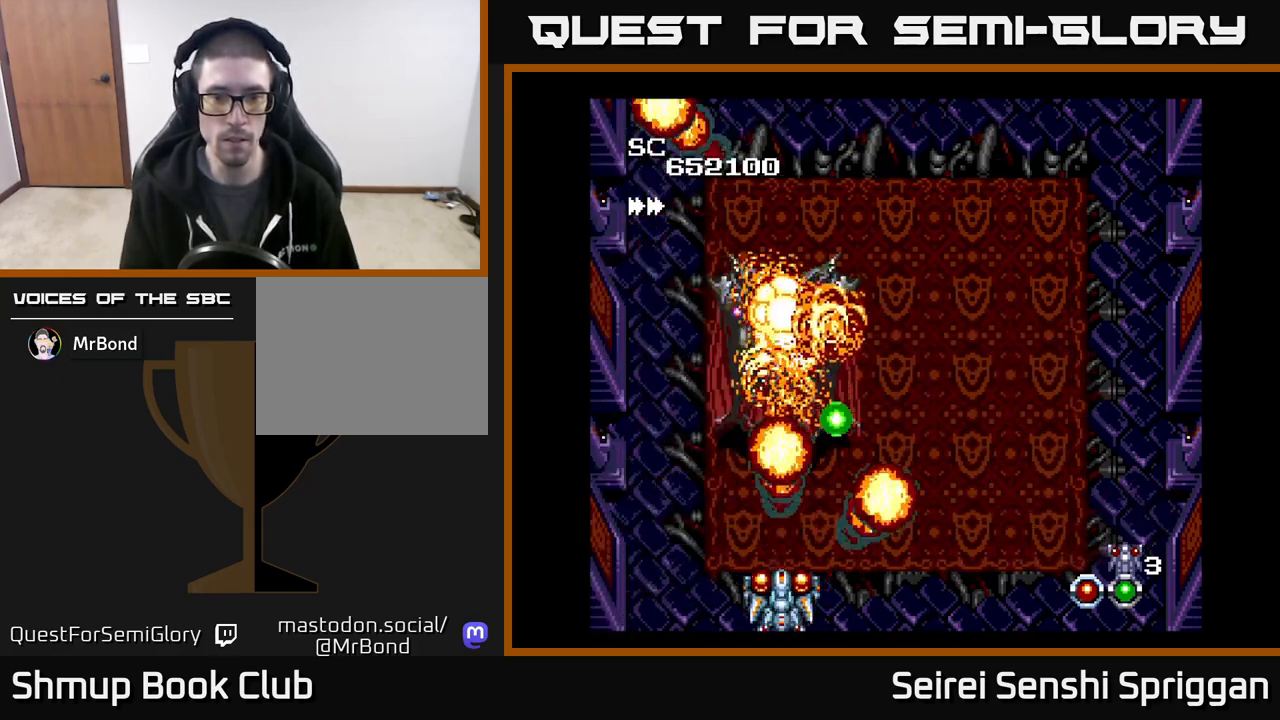
{"buttons": ["X"], "events": []}
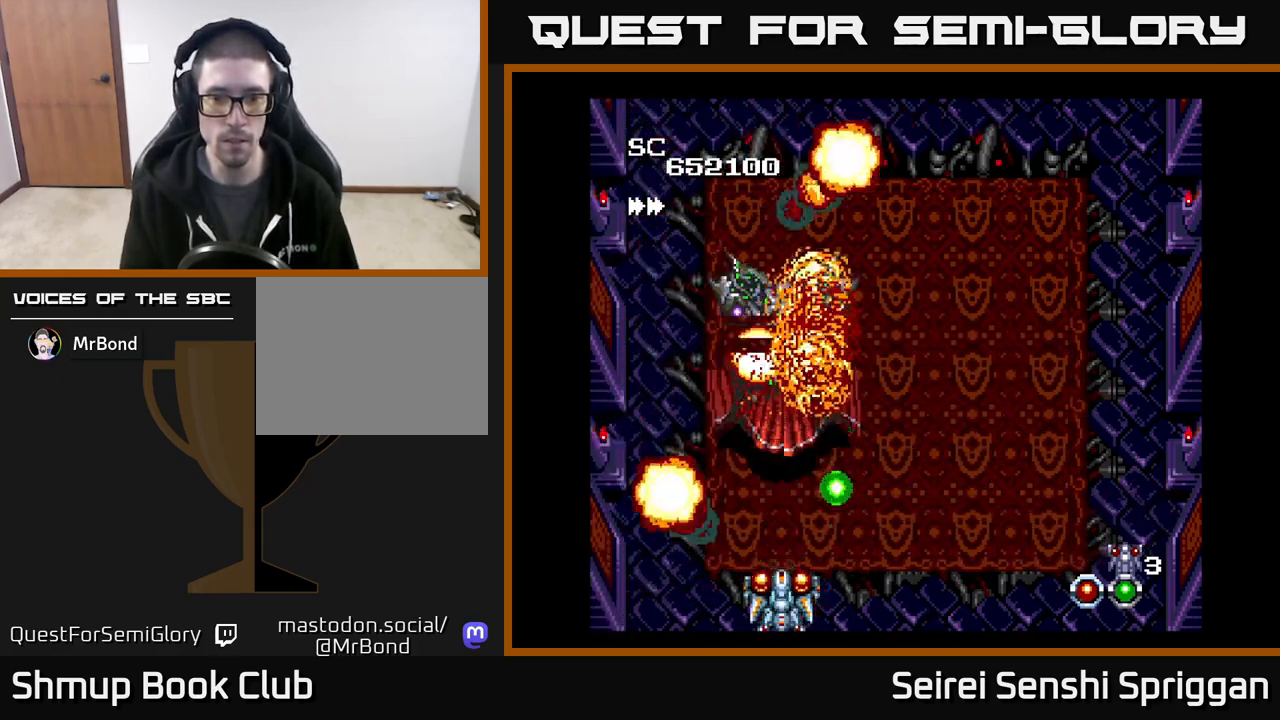
{"buttons": ["X"], "events": []}
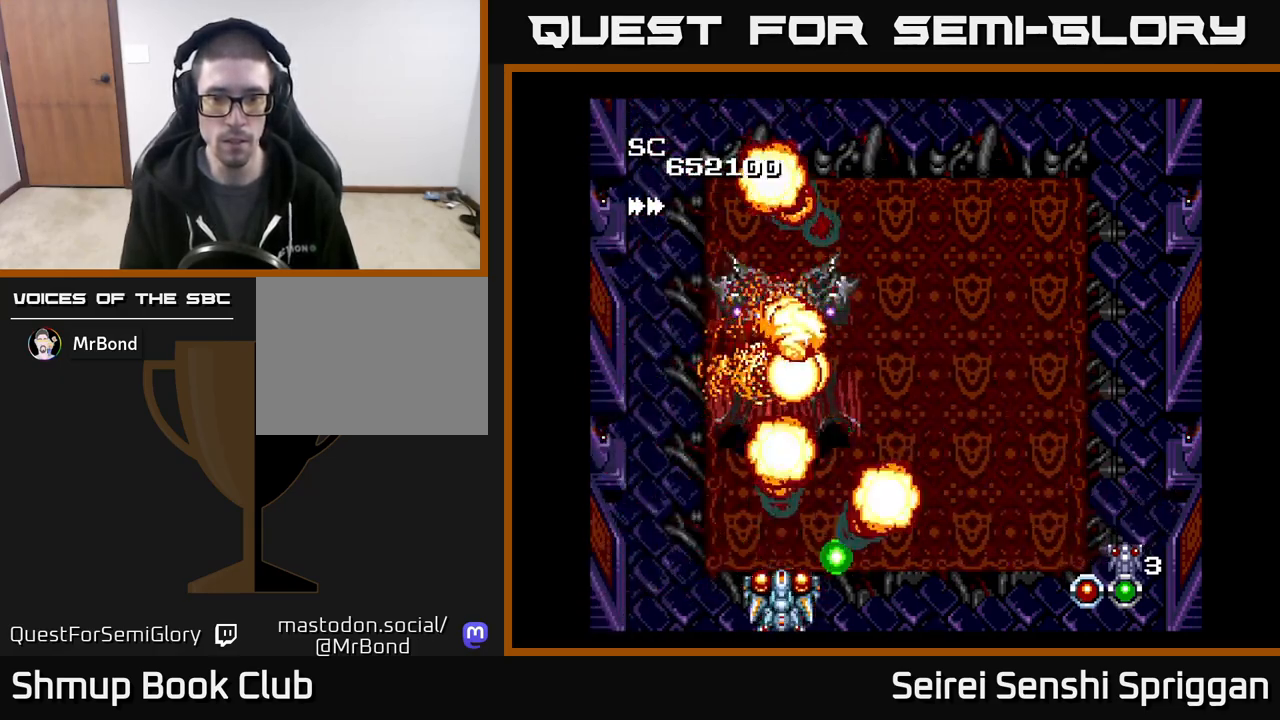
{"buttons": ["X", "DPAD_RIGHT"], "events": [[83, "DPAD_RIGHT", "down"], [183, "DPAD_RIGHT", "up"], [183, "DPAD_UP", "down"], [300, "DPAD_UP", "up"], [317, "DPAD_RIGHT", "down"]]}
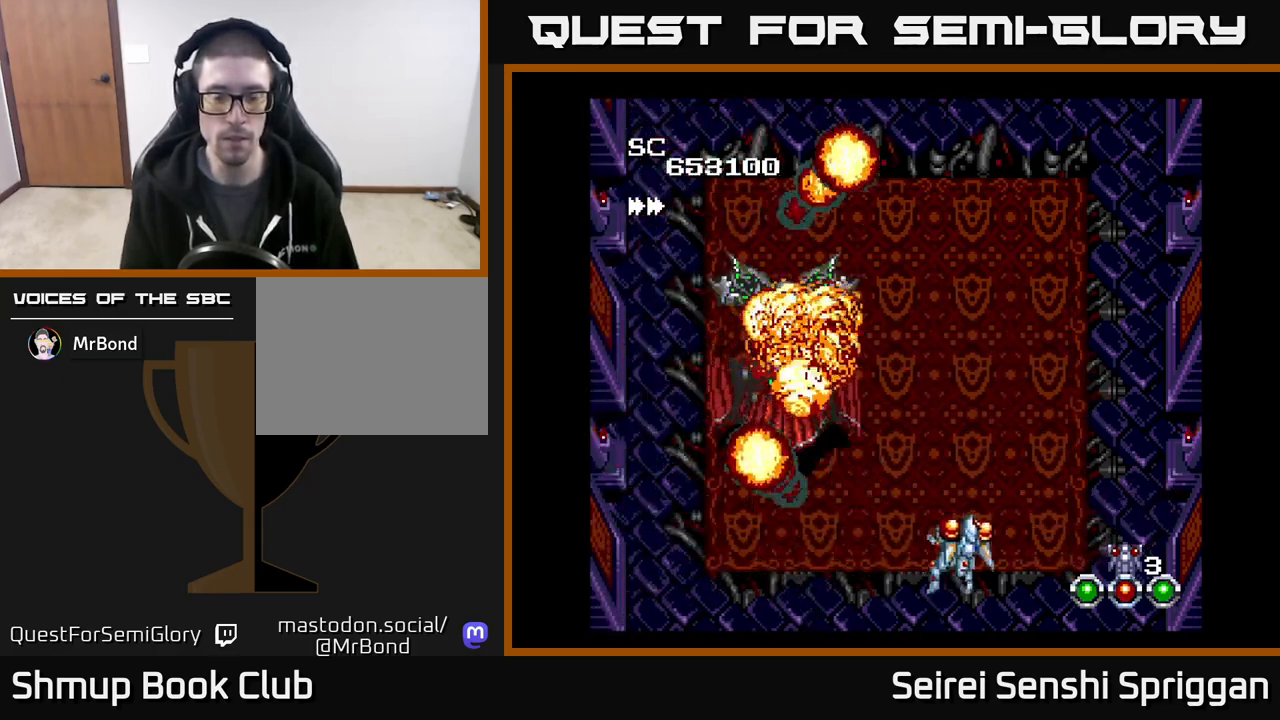
{"buttons": ["X"], "events": [[167, "DPAD_RIGHT", "up"], [217, "DPAD_LEFT", "down"], [383, "DPAD_LEFT", "up"]]}
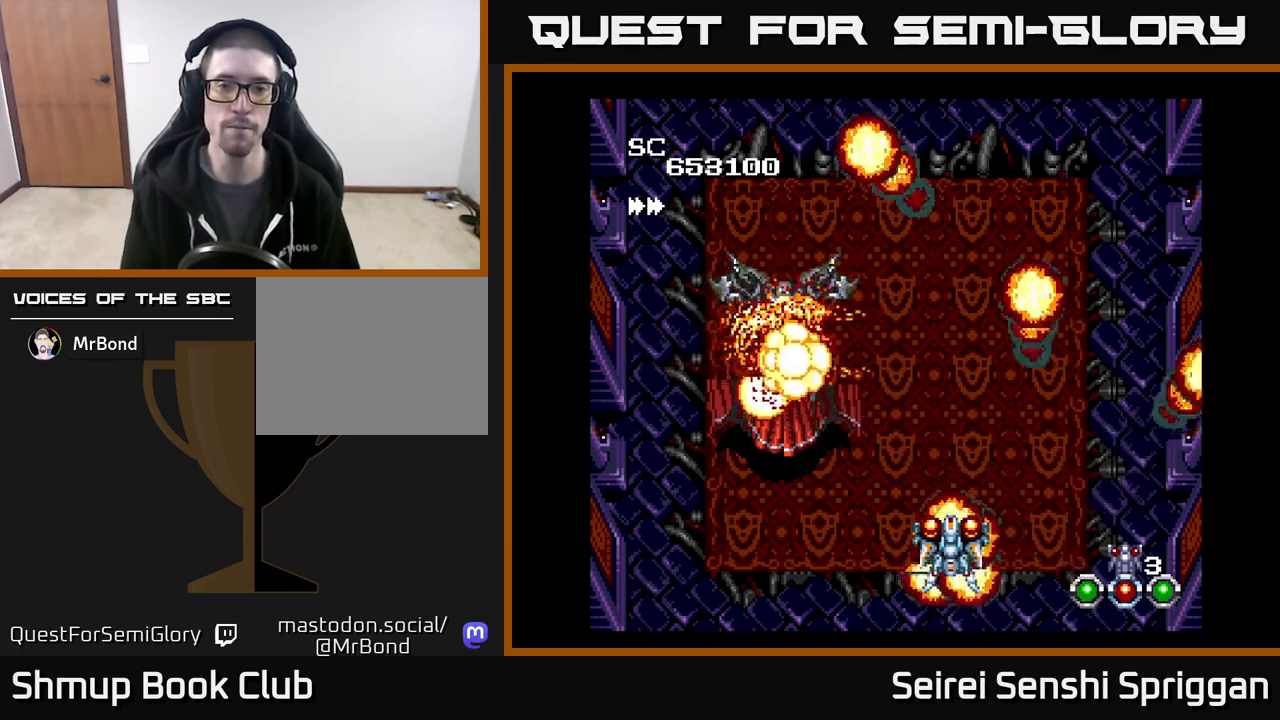
{"buttons": ["X"], "events": []}
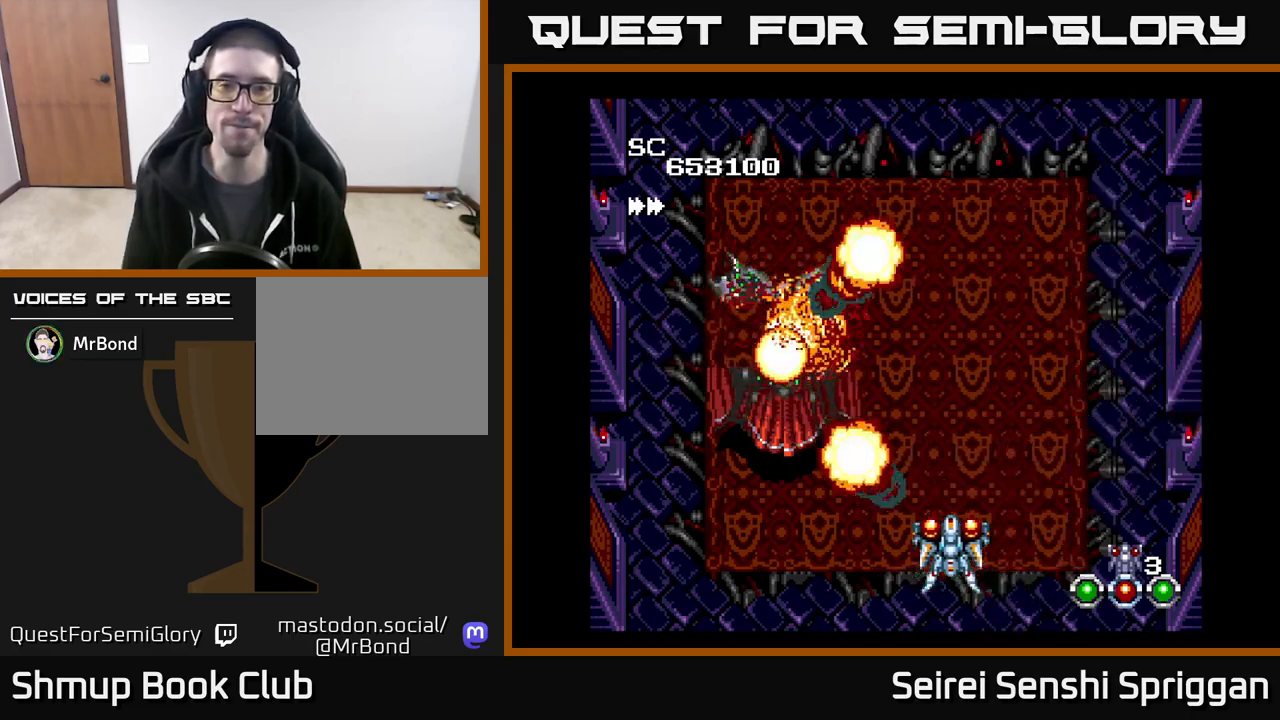
{"buttons": ["X"], "events": []}
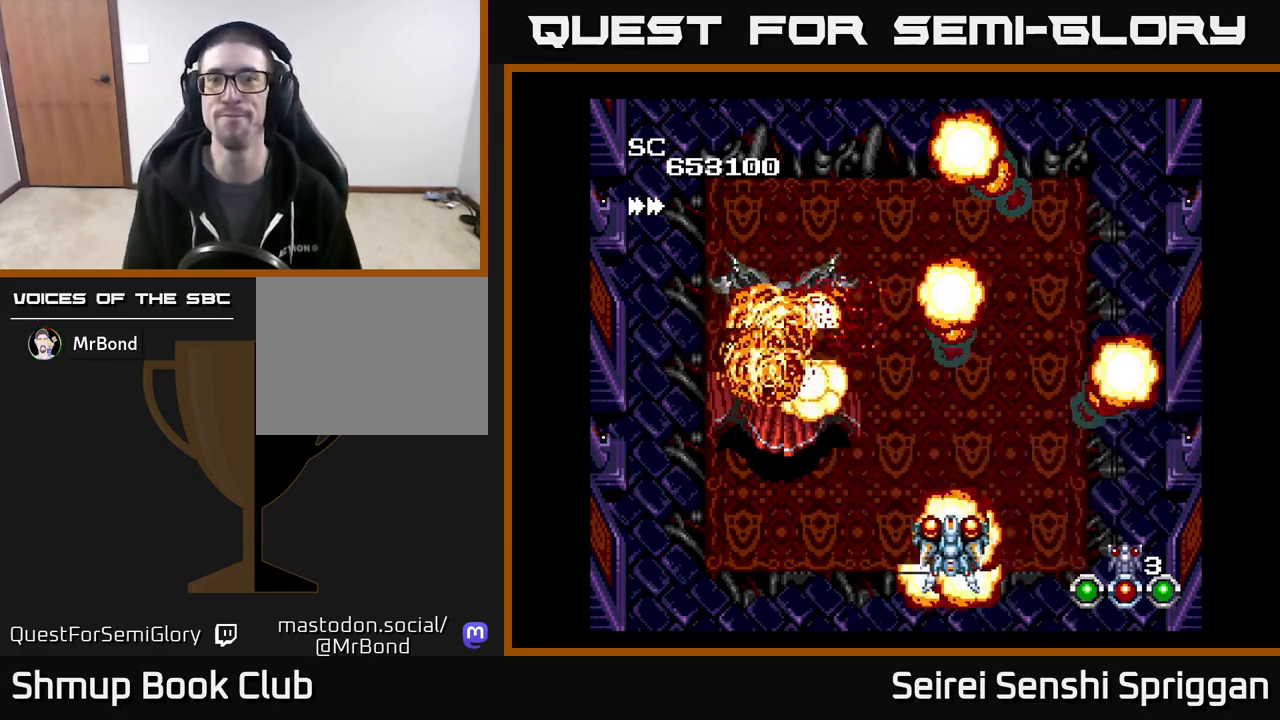
{"buttons": ["X", "DPAD_LEFT"], "events": [[317, "DPAD_DOWN", "down"], [467, "DPAD_DOWN", "up"], [500, "DPAD_LEFT", "down"]]}
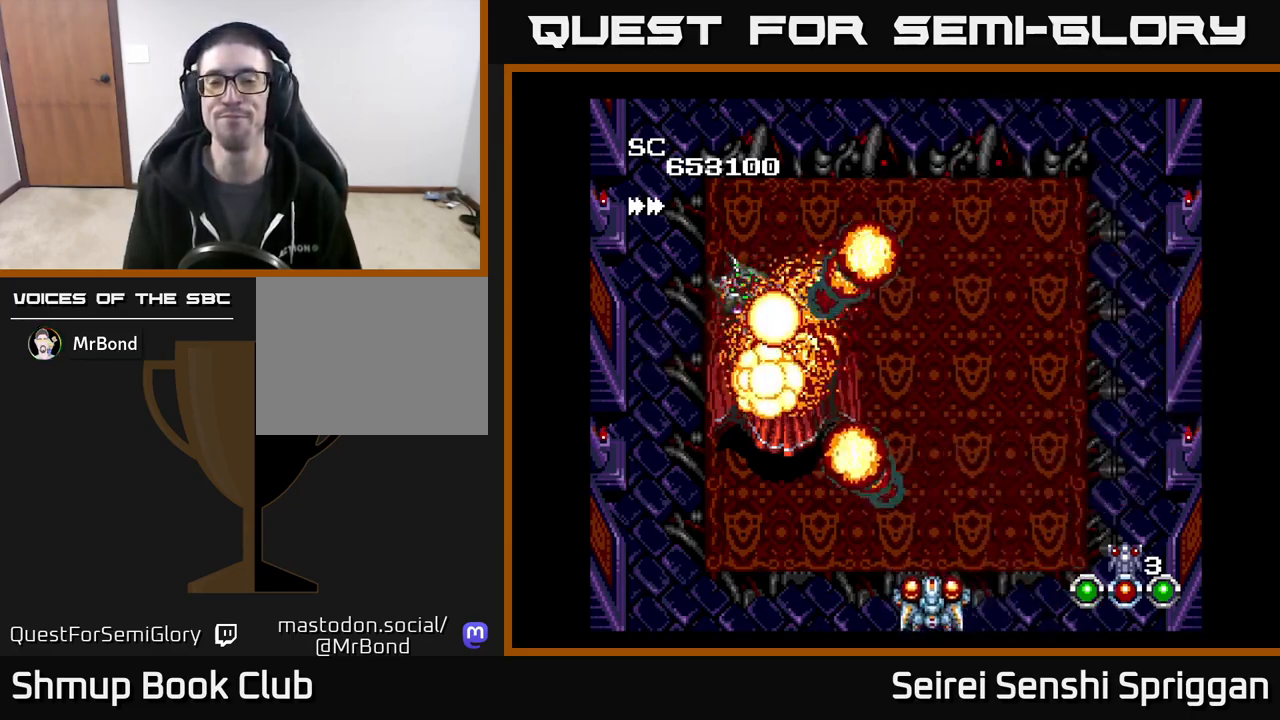
{"buttons": ["X"], "events": [[67, "DPAD_UP", "down"], [117, "DPAD_LEFT", "up"], [233, "DPAD_UP", "up"]]}
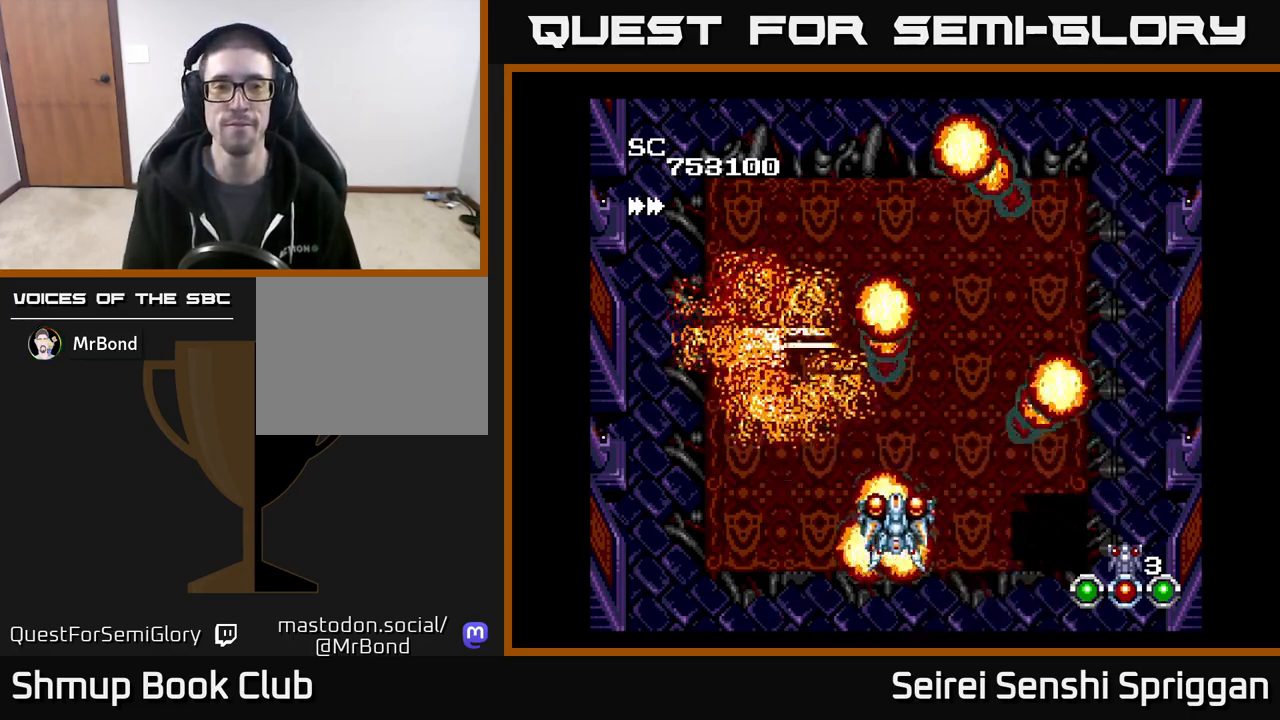
{"buttons": ["X"], "events": [[17, "DPAD_RIGHT", "down"], [100, "DPAD_RIGHT", "up"], [133, "DPAD_UP", "down"], [217, "DPAD_UP", "up"]]}
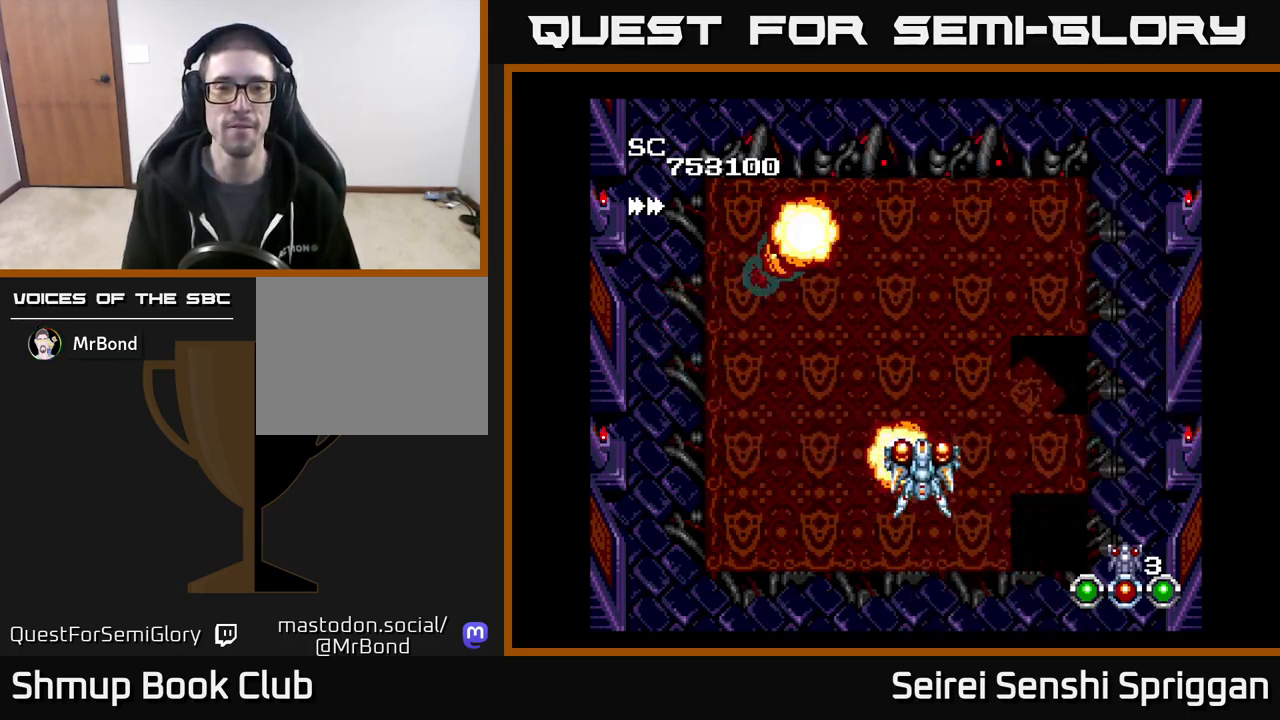
{"buttons": ["X"], "events": [[350, "DPAD_UP", "down"], [450, "DPAD_UP", "up"]]}
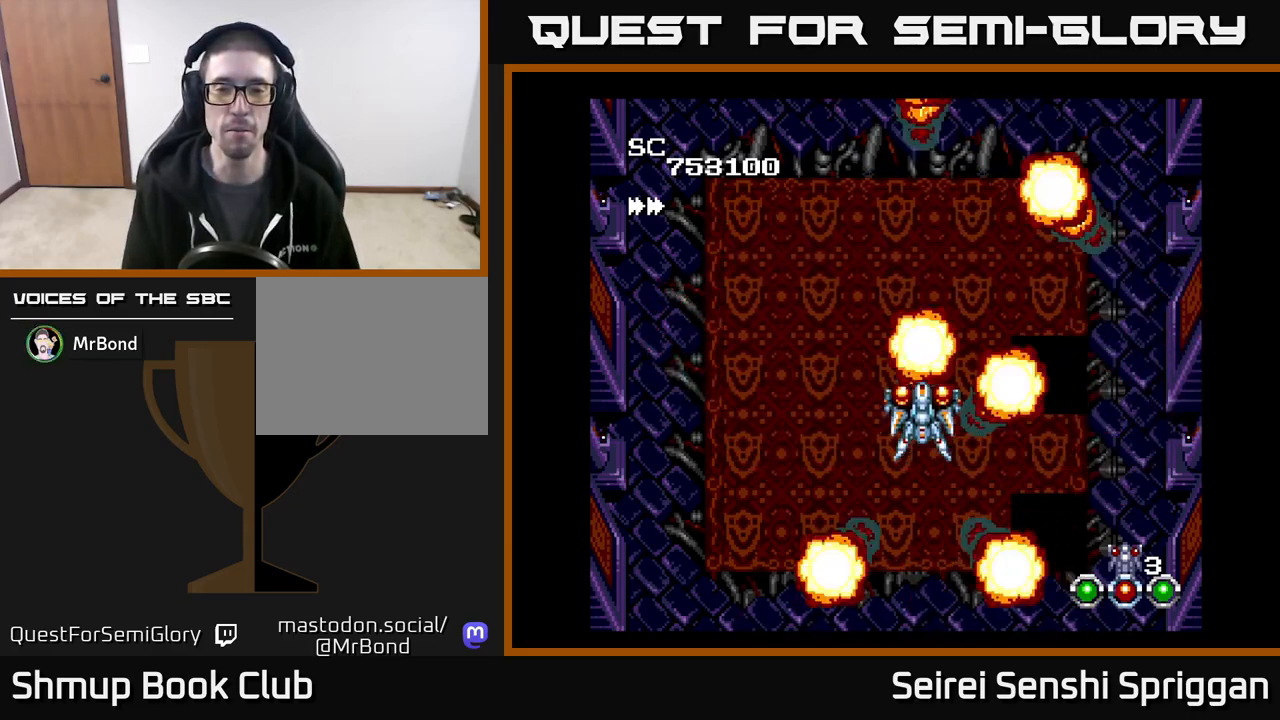
{"buttons": [], "events": [[17, "X", "up"]]}
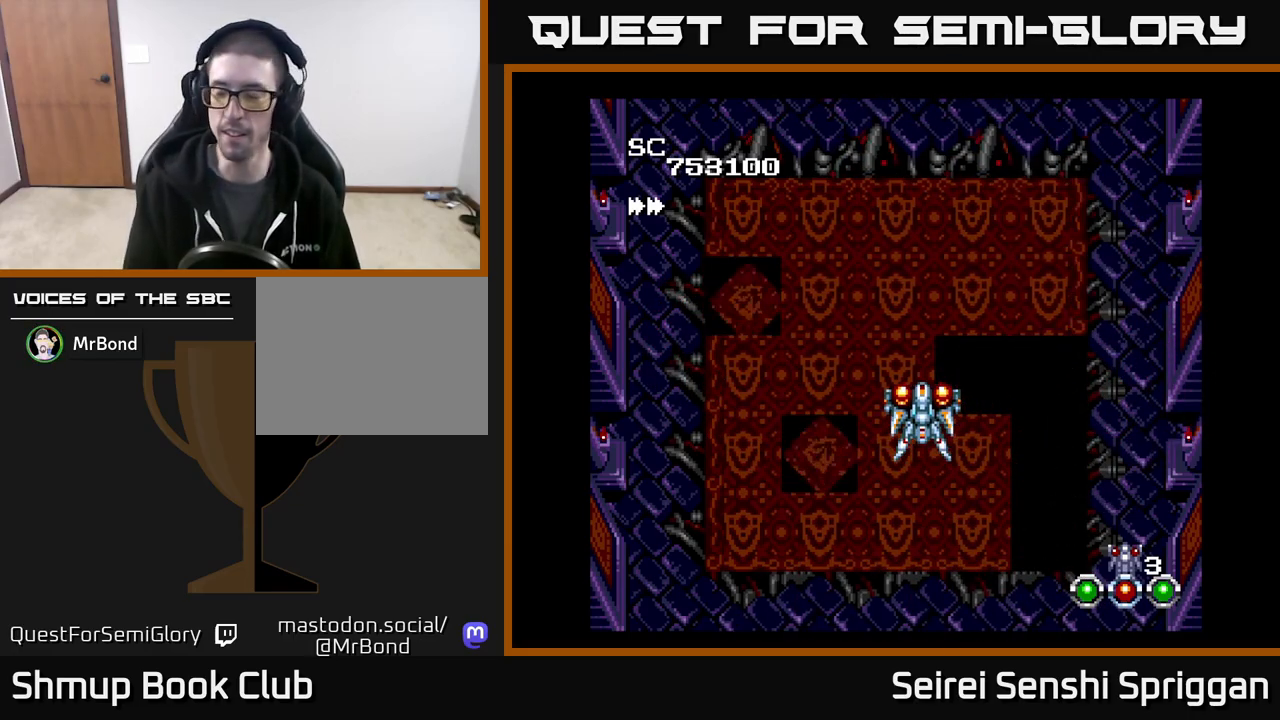
{"buttons": [], "events": []}
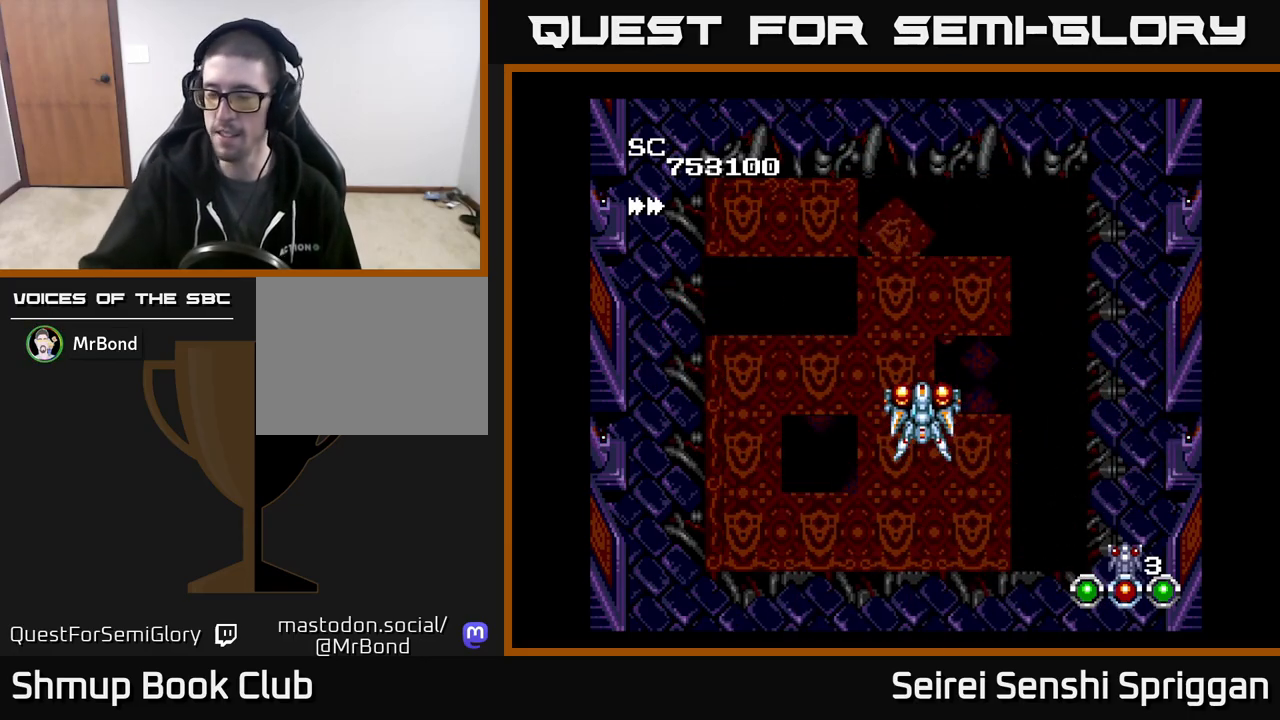
{"buttons": [], "events": []}
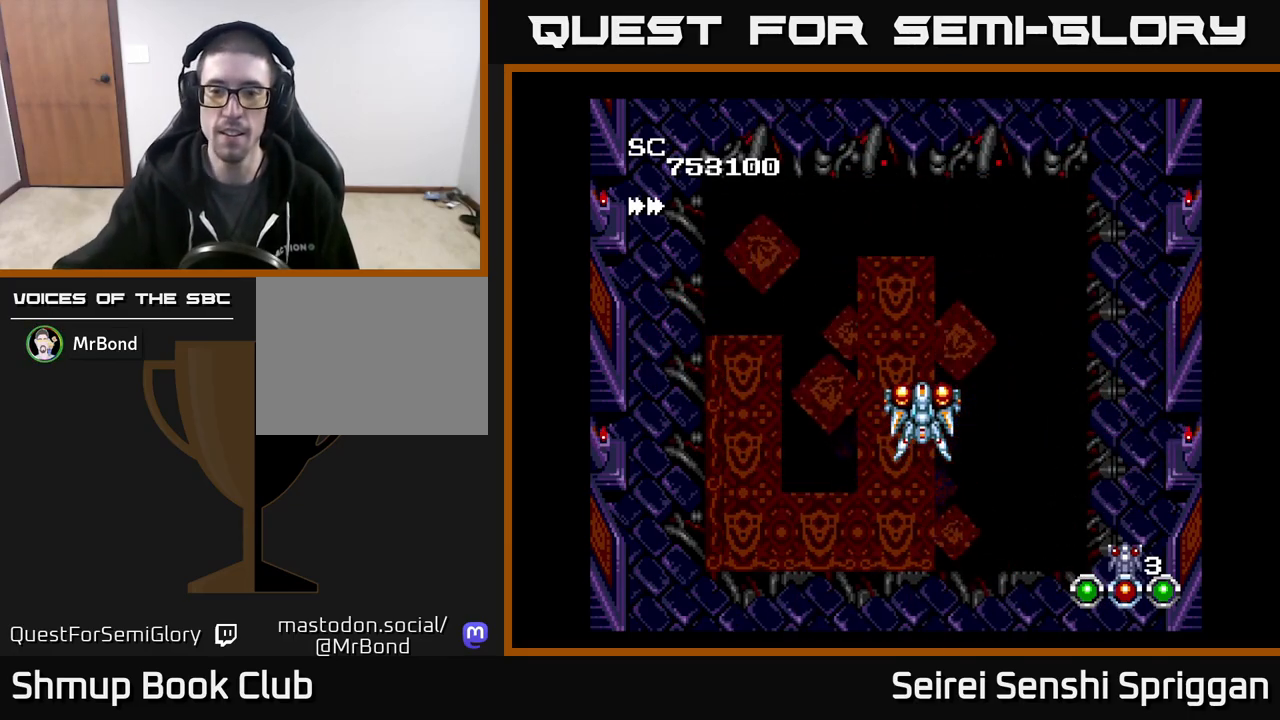
{"buttons": [], "events": []}
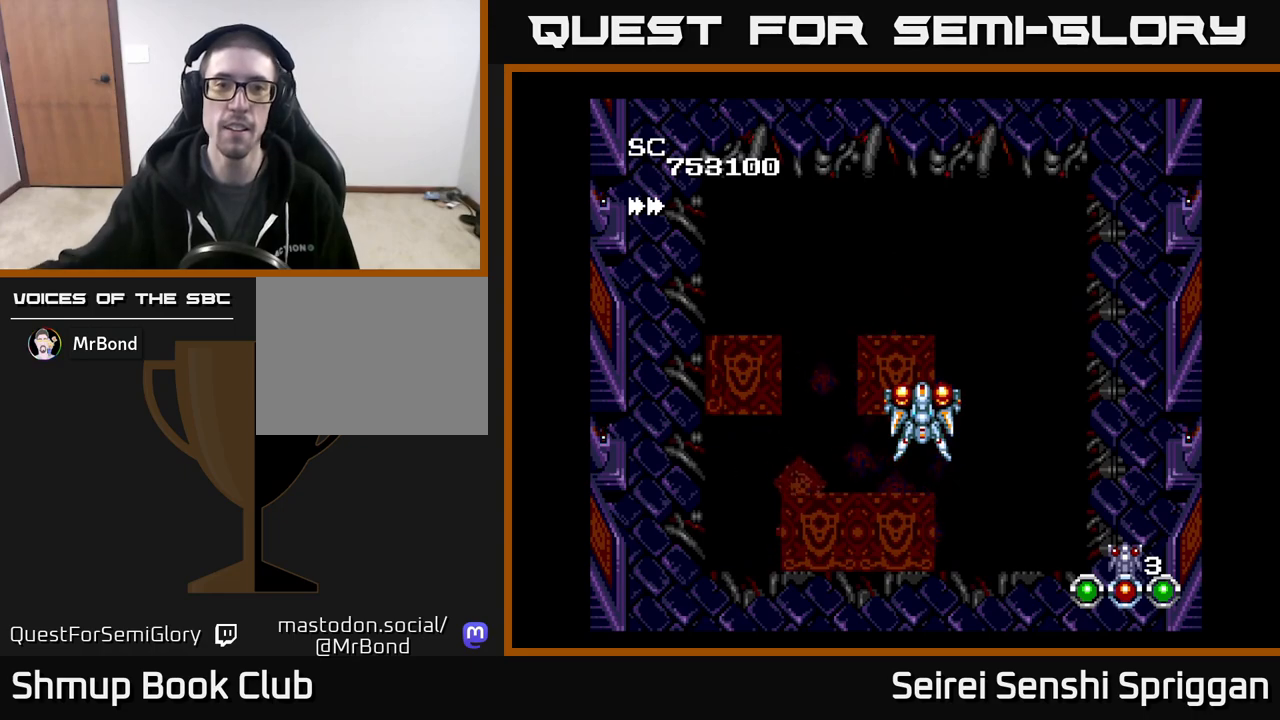
{"buttons": [], "events": []}
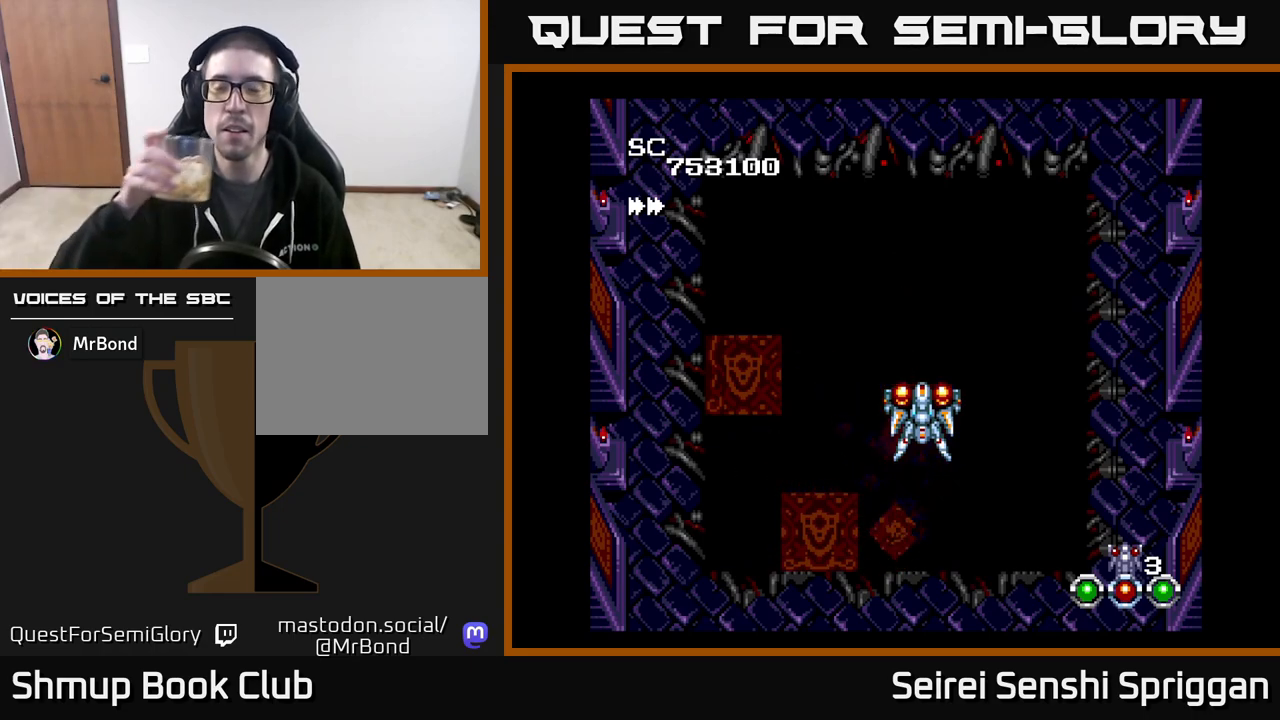
{"buttons": [], "events": []}
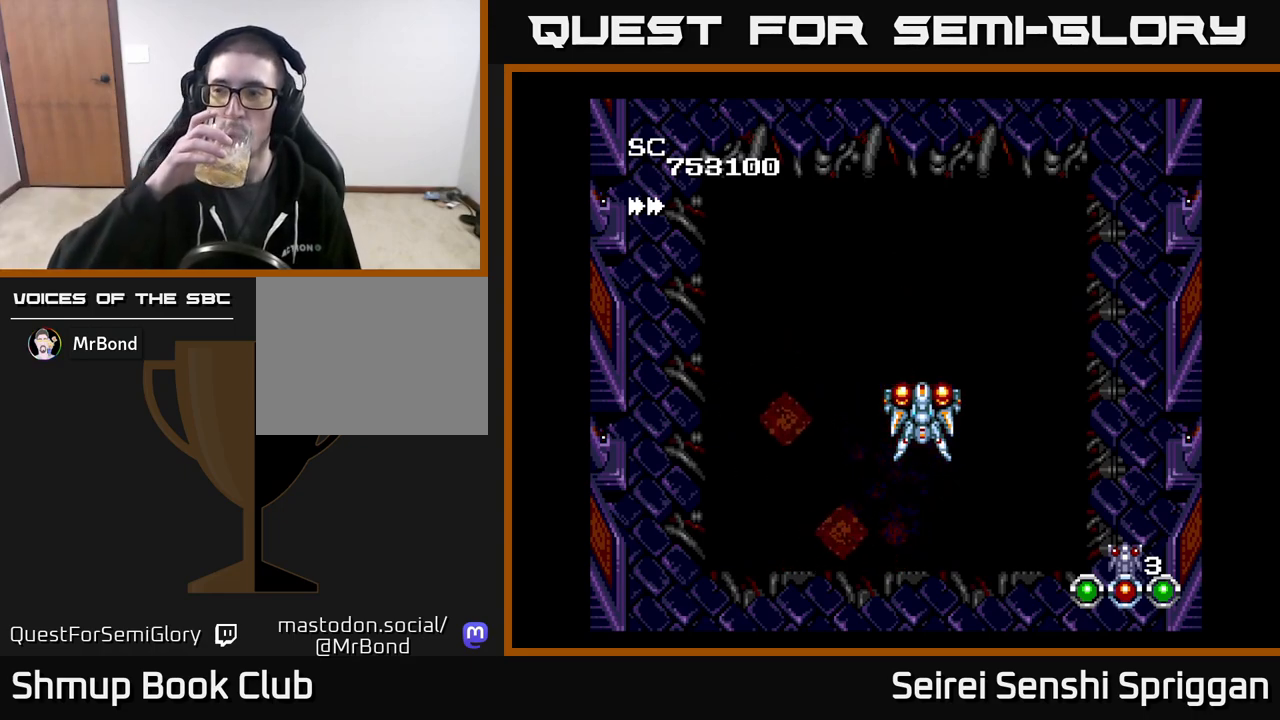
{"buttons": [], "events": []}